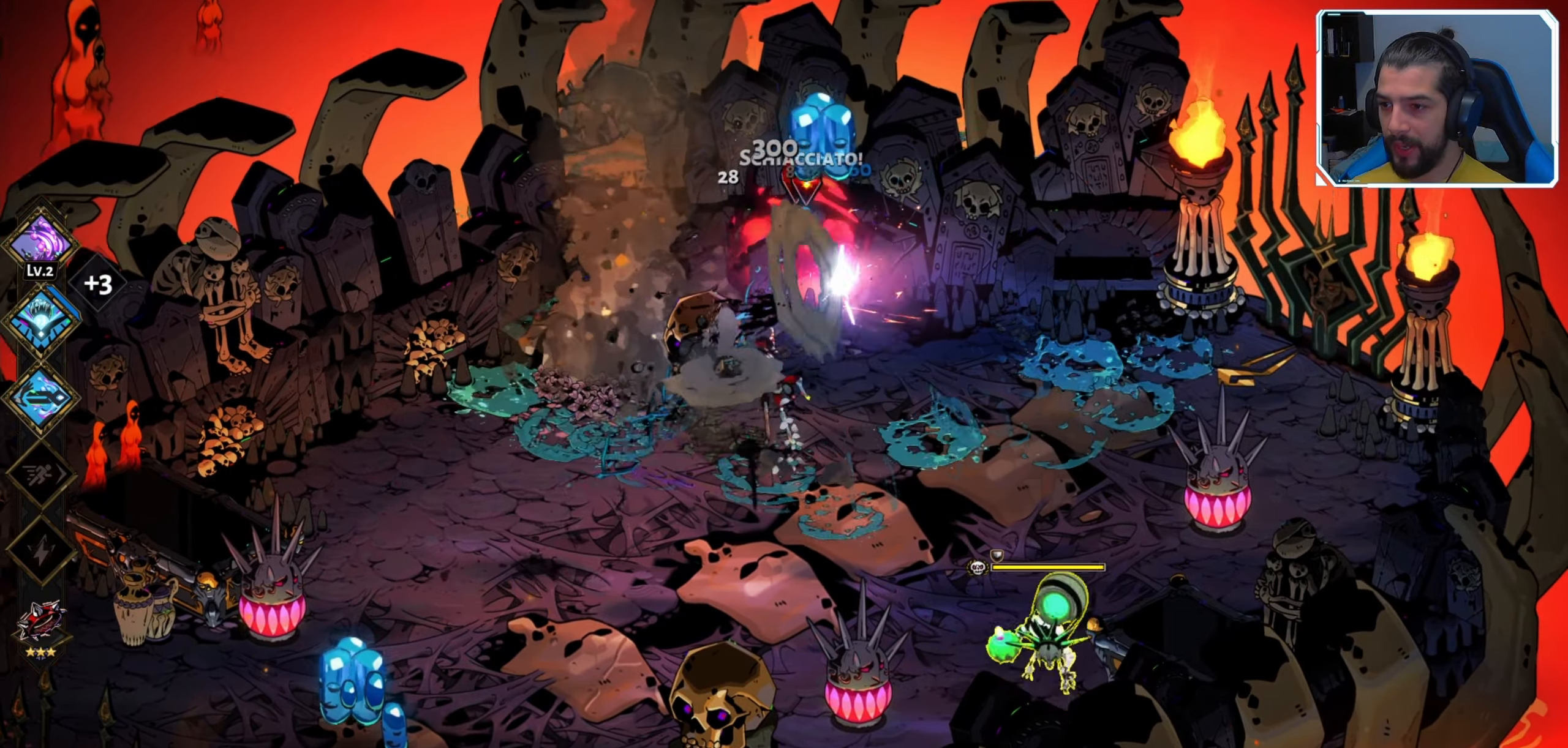
Gameplay with a controller (Xbox layout); each line is a JSON object with the inputs held at the frame after it. "events" lists button and stick changes between this image and that frame as [ms after this image, input, new state], when the widget could be followed in between.
{"buttons": ["Y"], "left_stick": "right", "right_stick": "center", "events": [[33, "left_stick", "down"], [166, "A", "down"], [316, "A", "up"], [333, "left_stick", "down-right"], [450, "Y", "down"], [483, "left_stick", "right"]]}
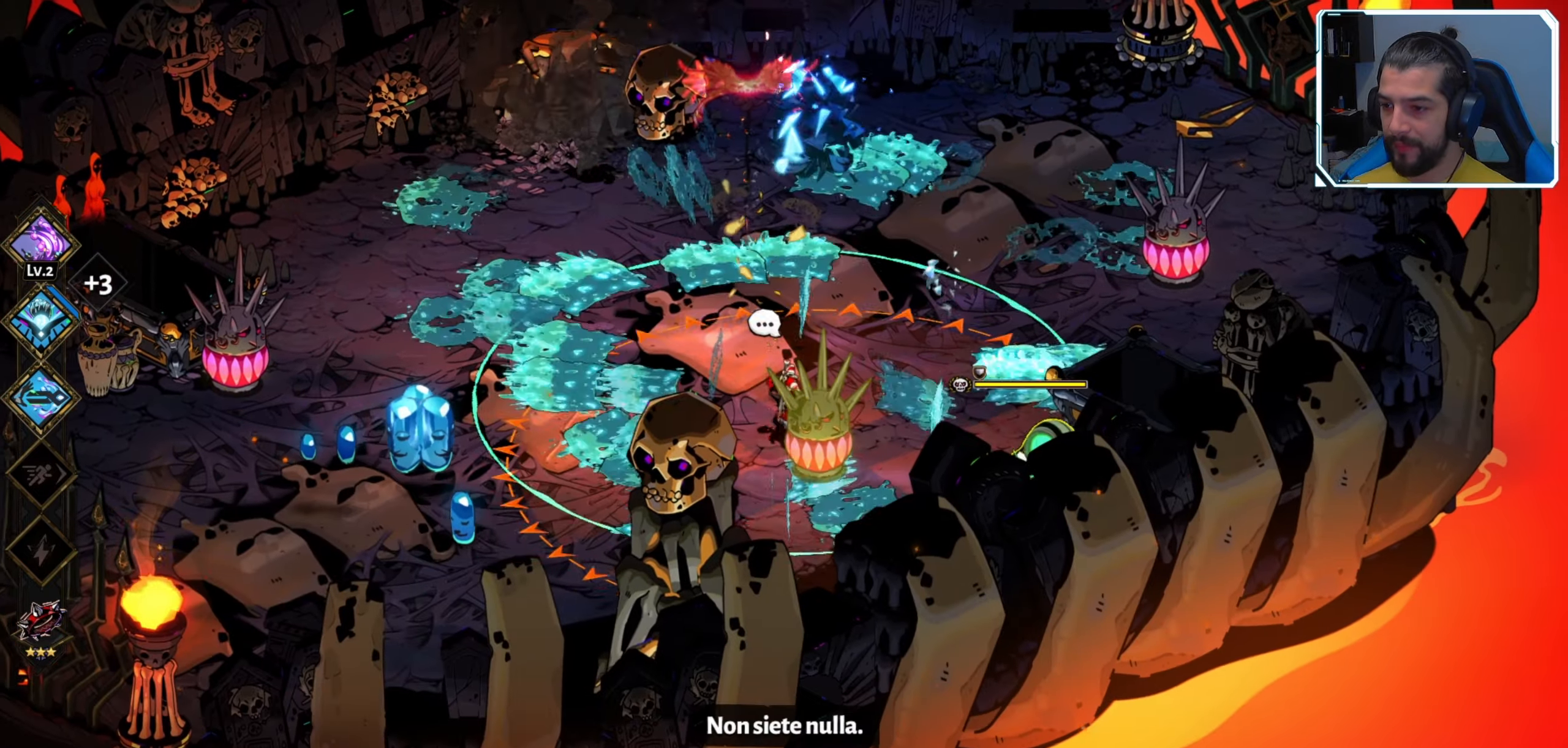
{"buttons": [], "left_stick": "up-right", "right_stick": "center", "events": [[50, "Y", "up"], [116, "Y", "down"], [200, "Y", "up"], [366, "A", "down"], [416, "left_stick", "up-right"], [483, "A", "up"]]}
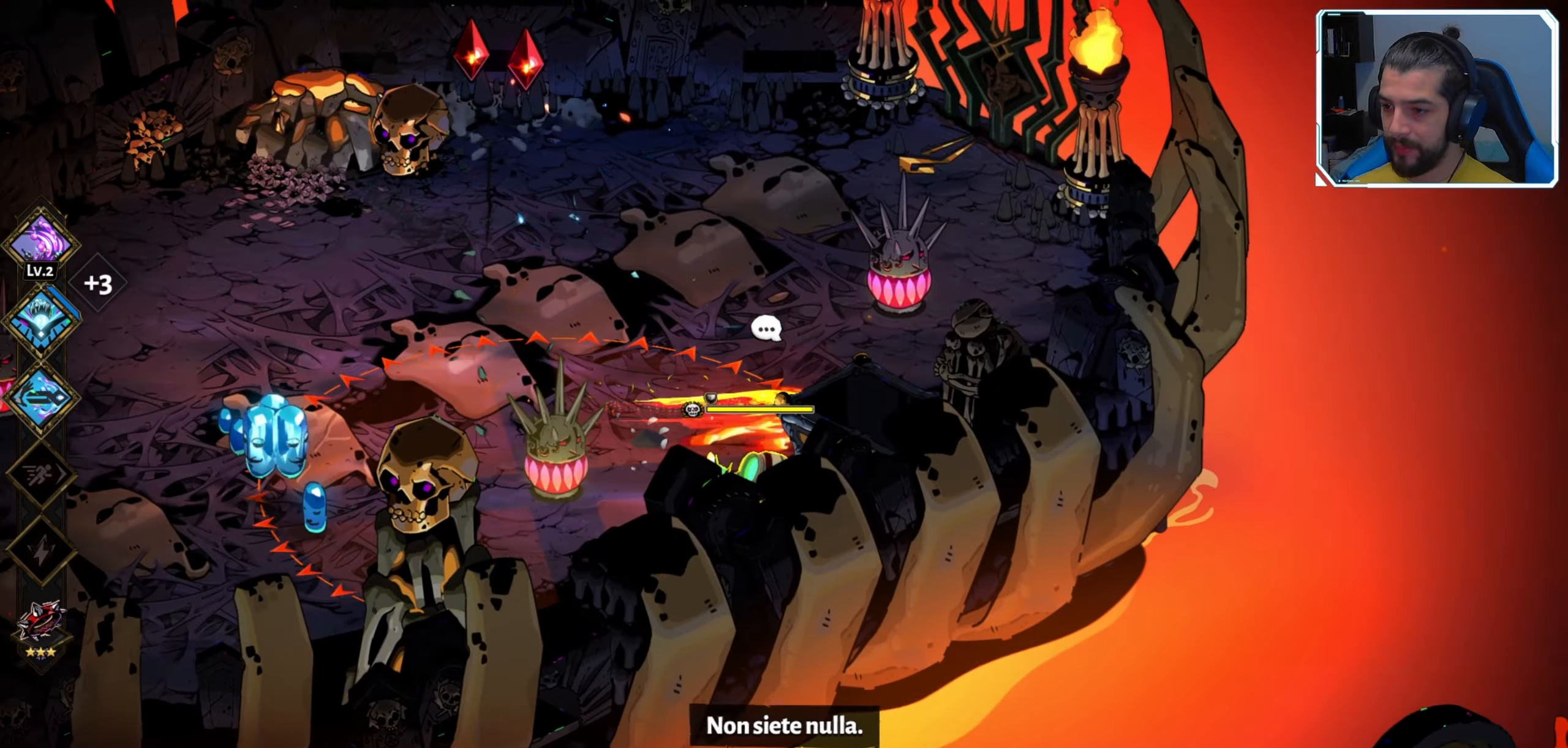
{"buttons": [], "left_stick": "up", "right_stick": "center", "events": [[83, "A", "down"], [200, "A", "up"], [500, "left_stick", "up"]]}
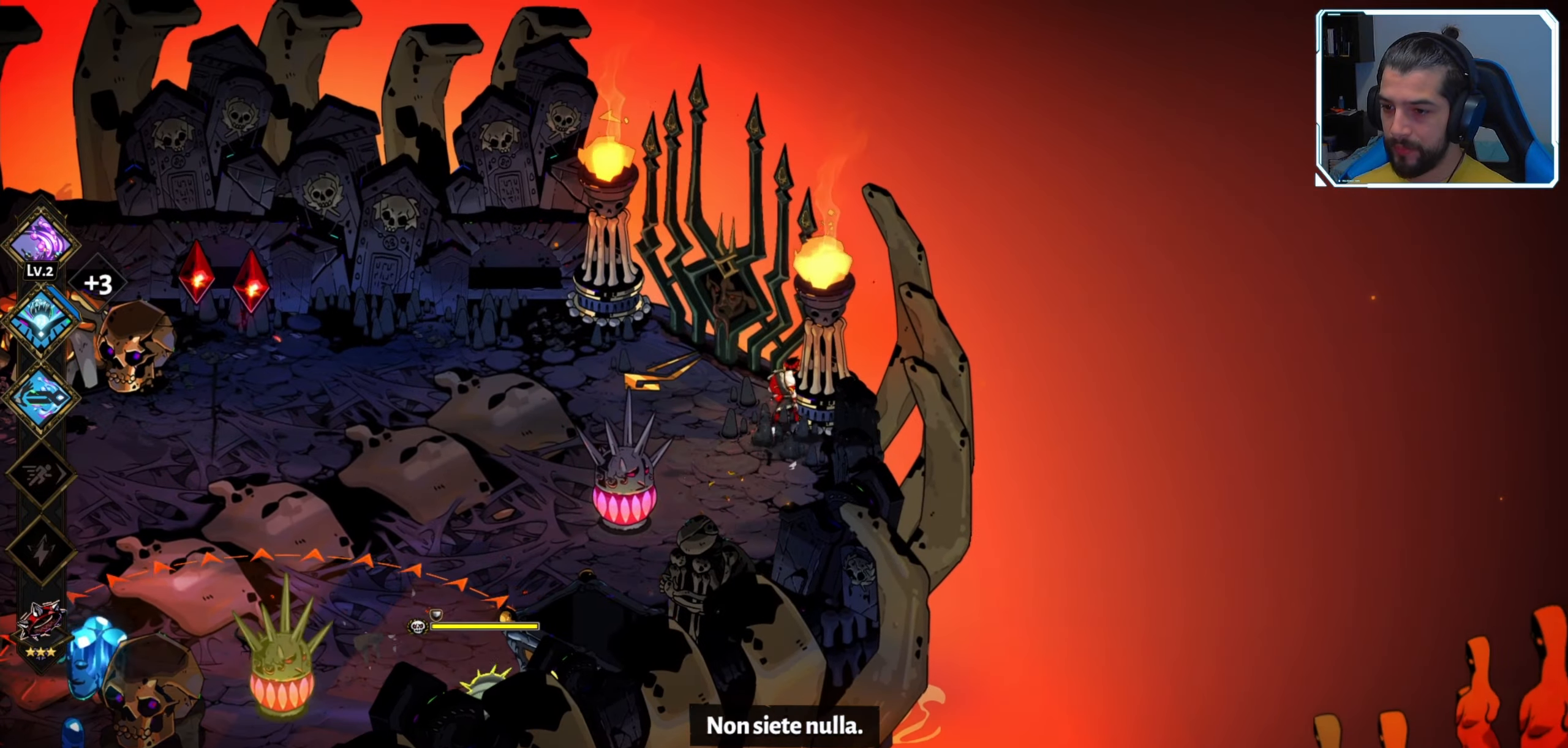
{"buttons": [], "left_stick": "left", "right_stick": "center", "events": [[183, "left_stick", "left"], [333, "A", "down"], [500, "A", "up"]]}
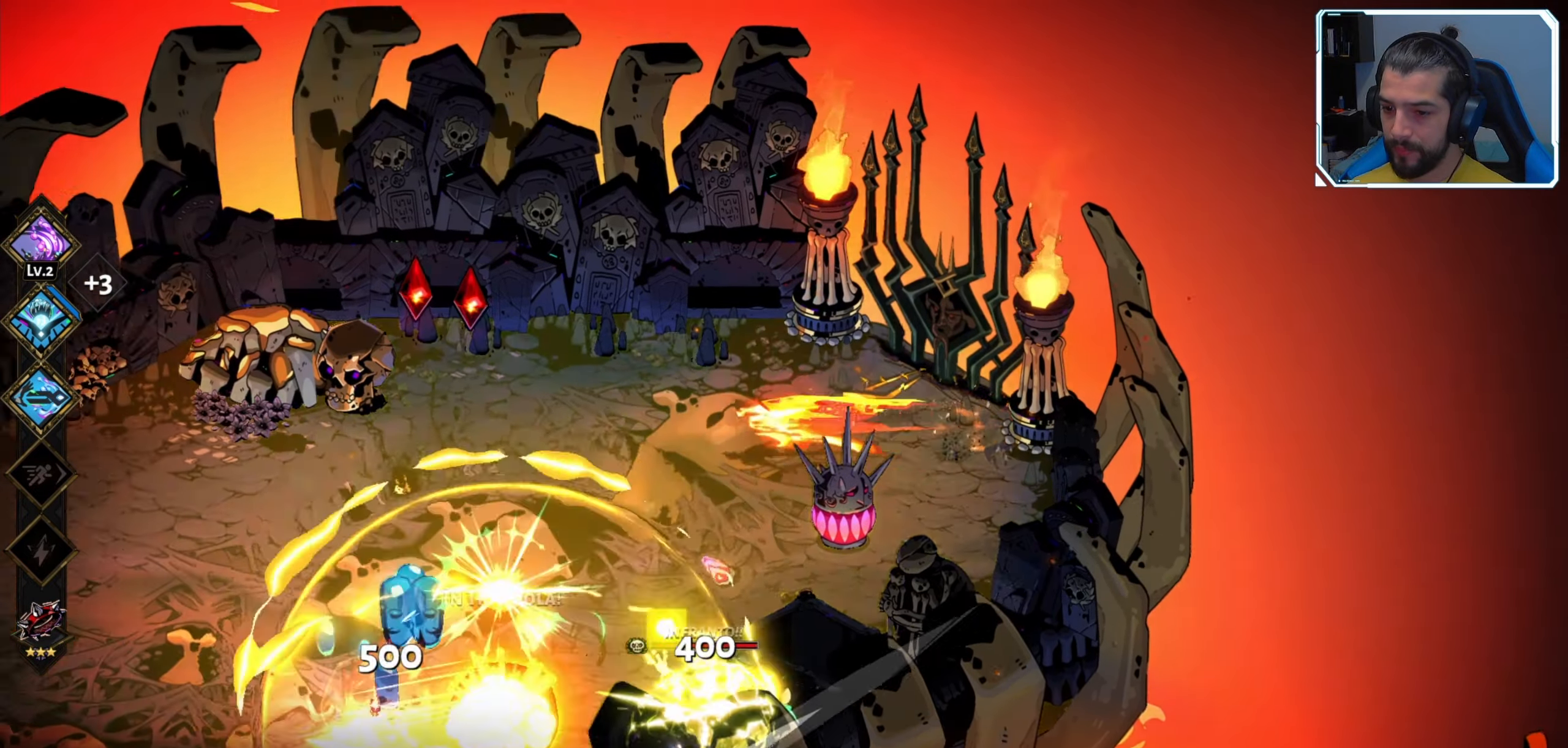
{"buttons": [], "left_stick": "down", "right_stick": "center", "events": [[450, "left_stick", "down"]]}
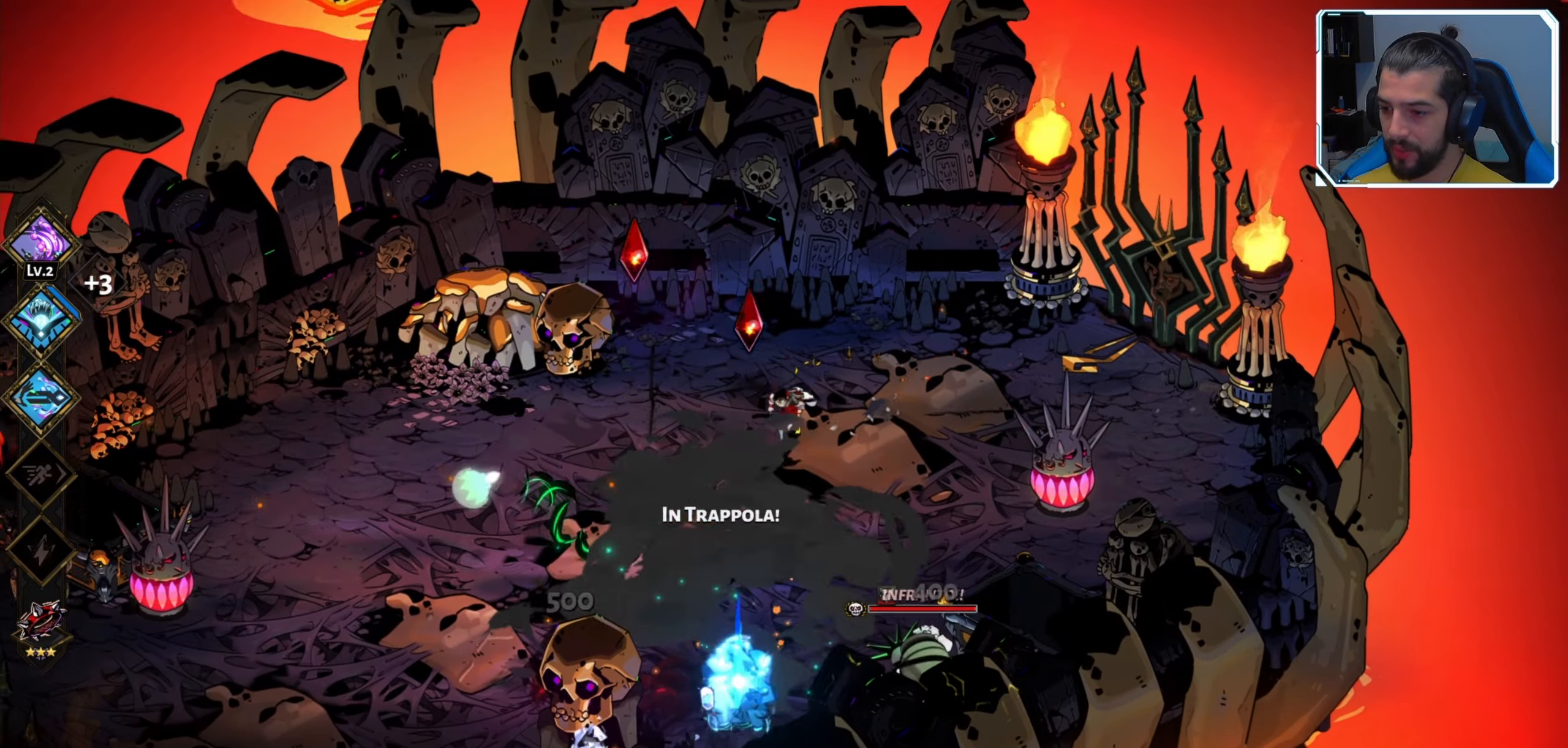
{"buttons": [], "left_stick": "down", "right_stick": "center", "events": [[133, "Y", "down"], [233, "Y", "up"]]}
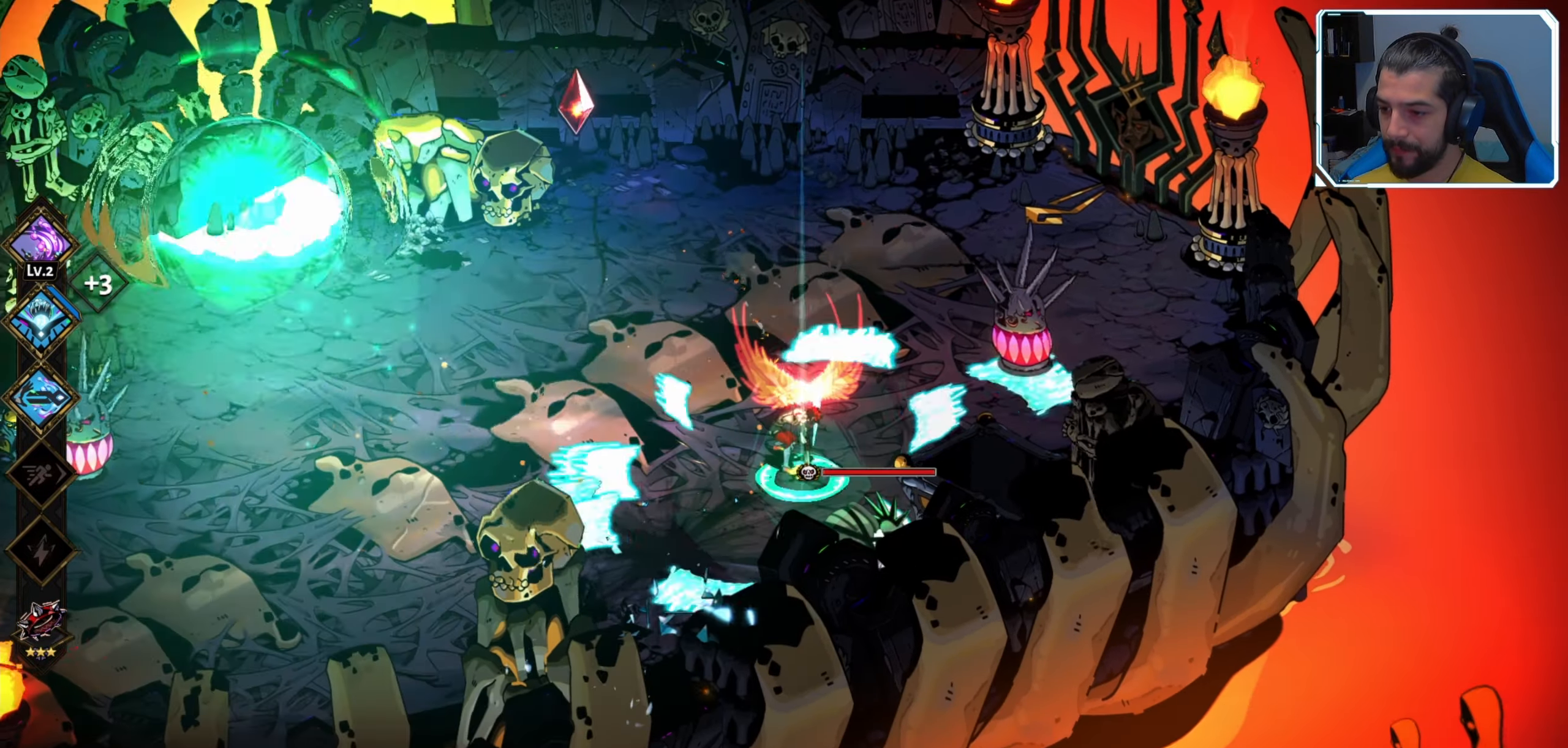
{"buttons": ["X"], "left_stick": "down", "right_stick": "center", "events": [[33, "B", "down"], [116, "B", "up"], [183, "B", "down"], [283, "B", "up"], [316, "B", "down"], [400, "B", "up"], [483, "X", "down"]]}
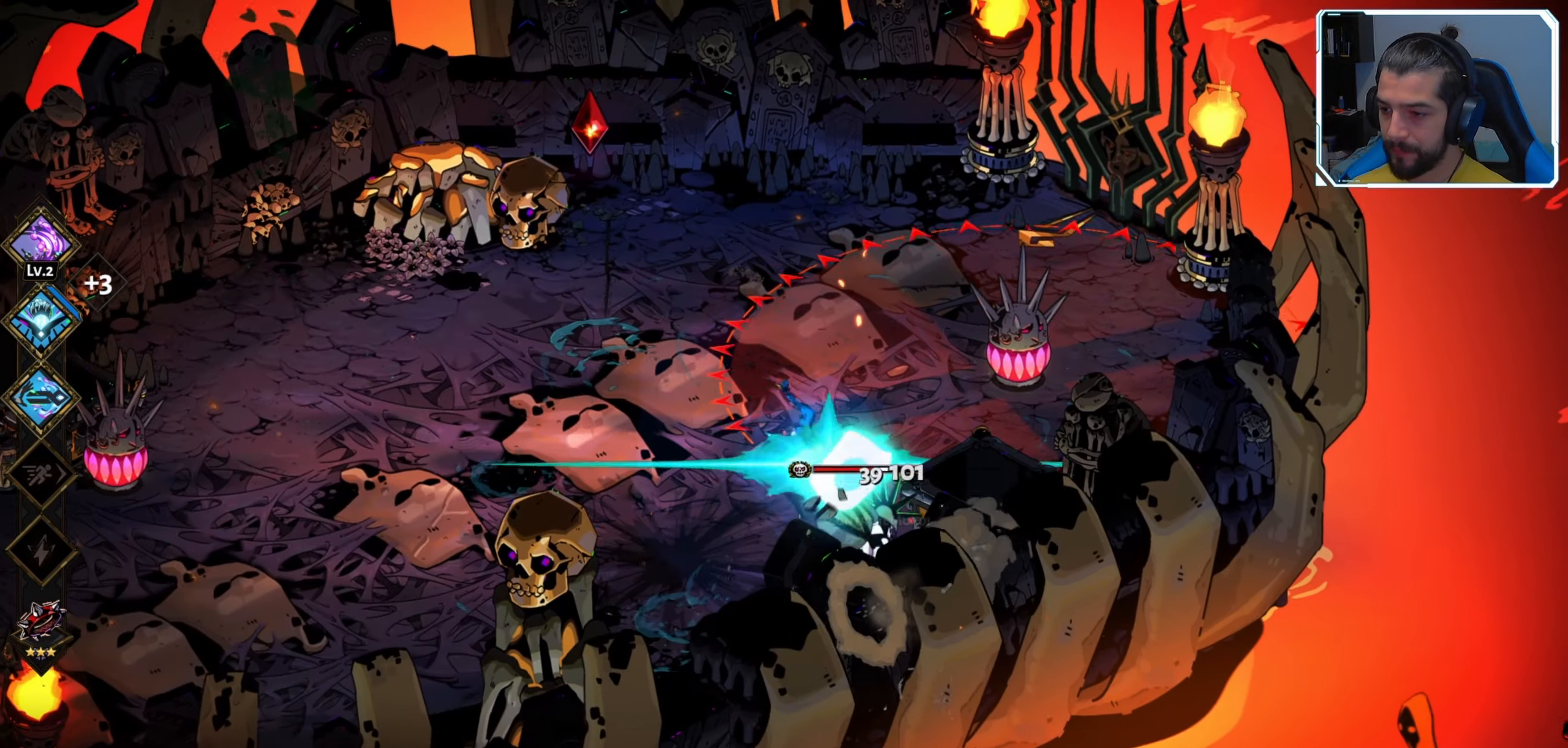
{"buttons": ["A"], "left_stick": "down", "right_stick": "center", "events": [[100, "X", "up"], [150, "X", "down"], [216, "X", "up"], [283, "X", "down"], [366, "X", "up"], [483, "A", "down"]]}
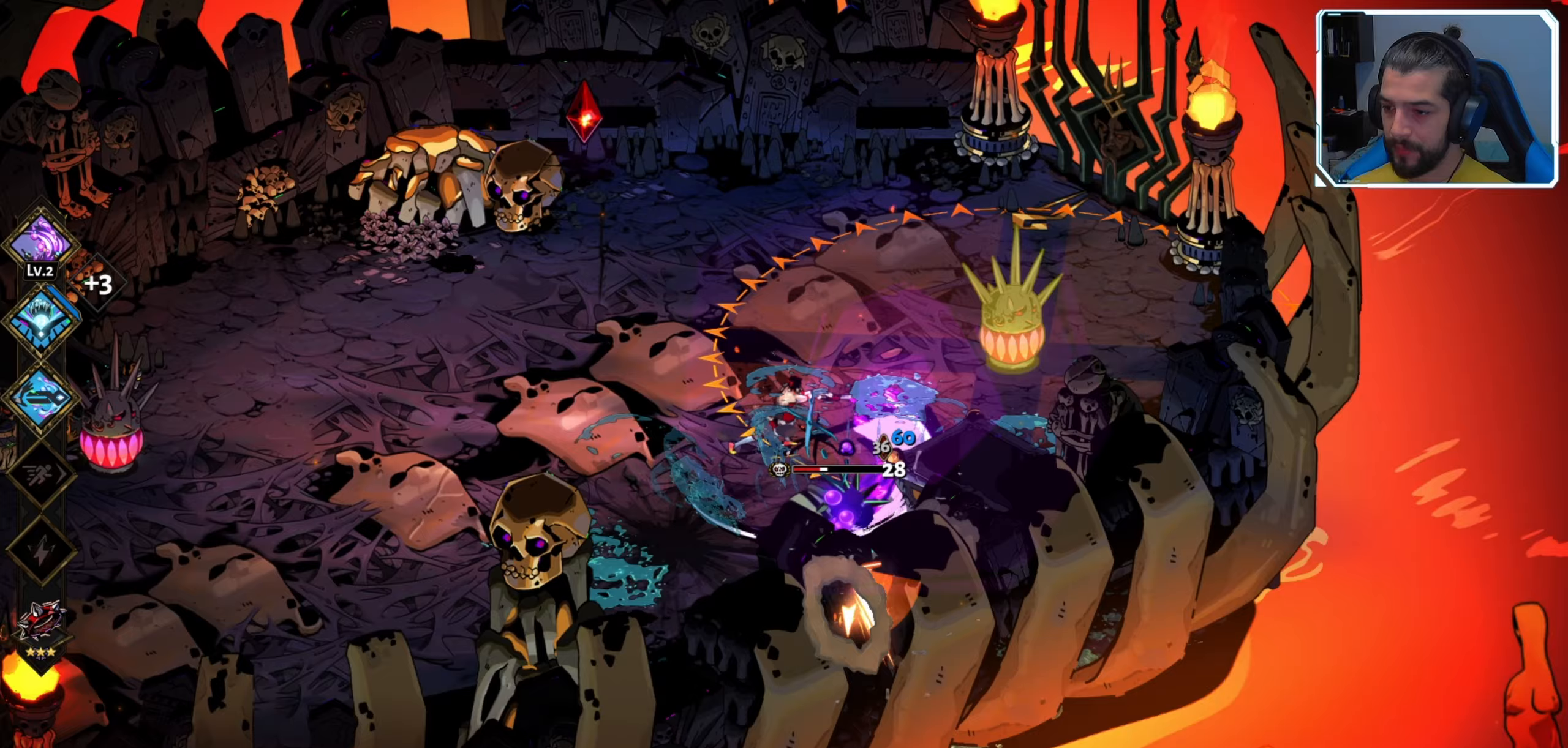
{"buttons": [], "left_stick": "left", "right_stick": "center", "events": [[83, "A", "up"], [167, "X", "down"], [267, "left_stick", "down-left"], [300, "X", "up"], [367, "X", "down"], [383, "X", "up"], [467, "left_stick", "left"]]}
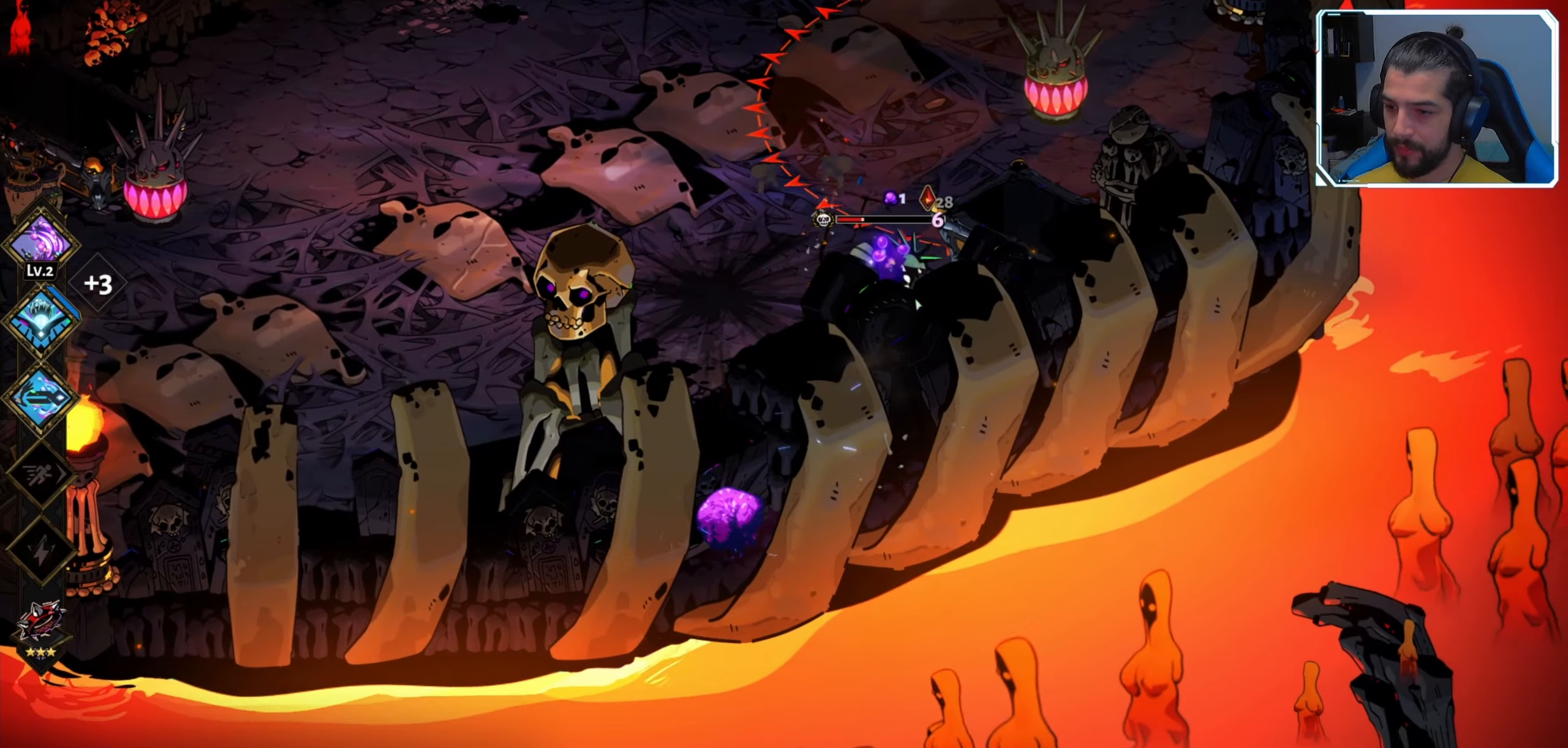
{"buttons": [], "left_stick": "down-left", "right_stick": "center", "events": [[17, "left_stick", "up-left"], [67, "A", "down"], [100, "left_stick", "up-right"], [133, "X", "down"], [167, "A", "up"], [267, "X", "up"], [300, "left_stick", "right"], [333, "X", "down"], [400, "X", "up"], [450, "left_stick", "down-left"]]}
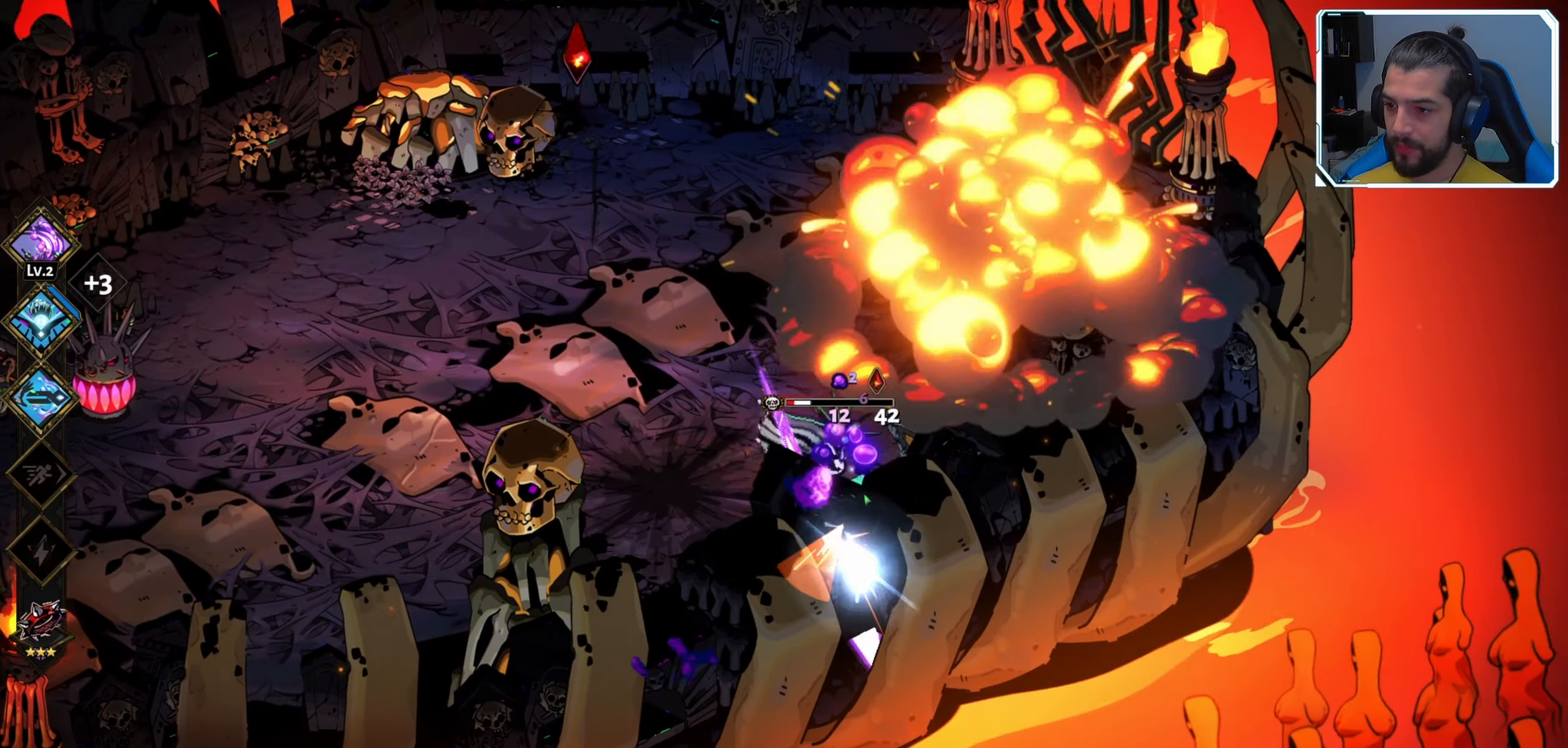
{"buttons": [], "left_stick": "up-right", "right_stick": "center", "events": [[217, "left_stick", "down-right"], [233, "X", "down"], [317, "X", "up"], [400, "X", "down"], [433, "left_stick", "up-right"], [467, "X", "up"]]}
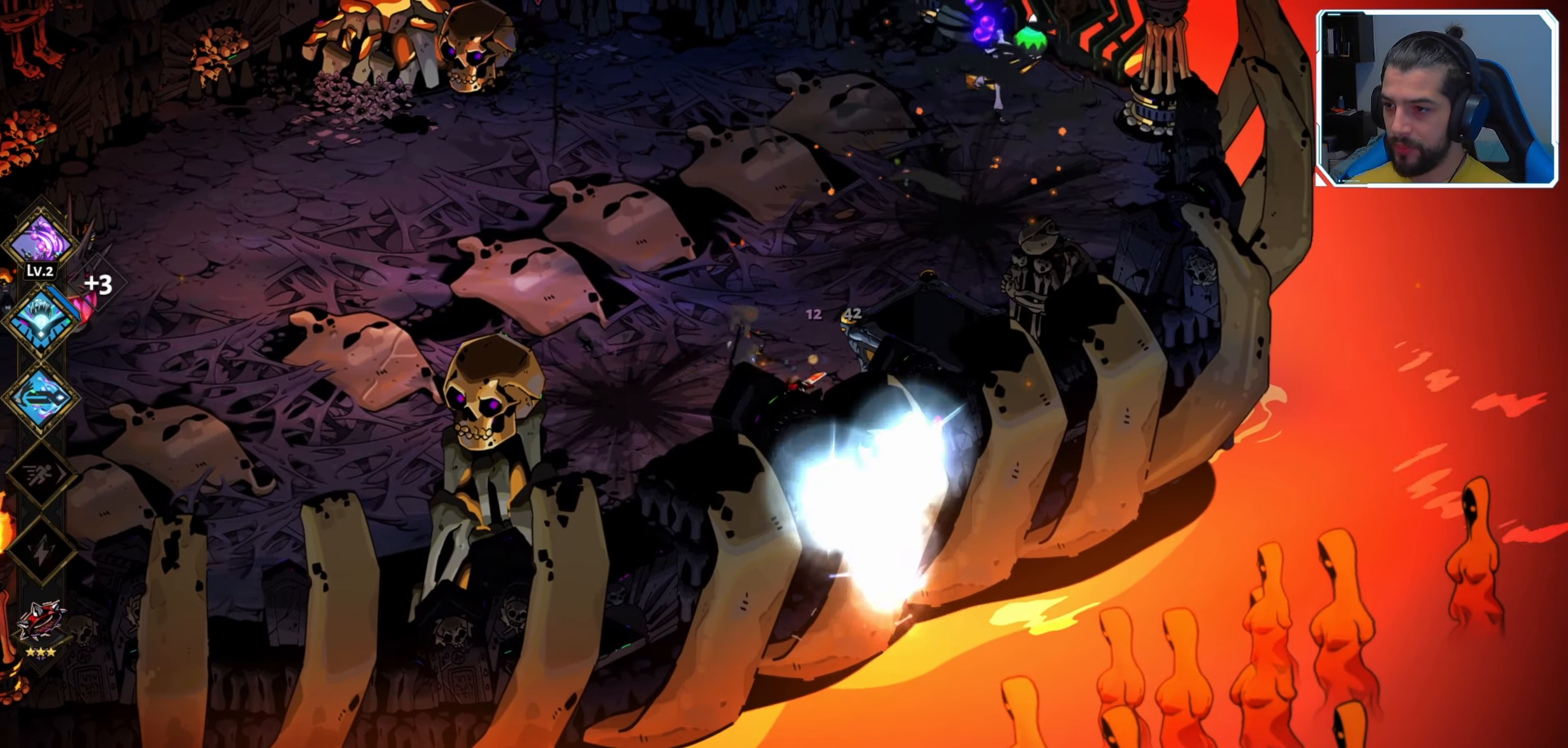
{"buttons": [], "left_stick": "up-right", "right_stick": "center", "events": [[117, "A", "down"], [300, "A", "up"], [317, "X", "down"], [450, "X", "up"]]}
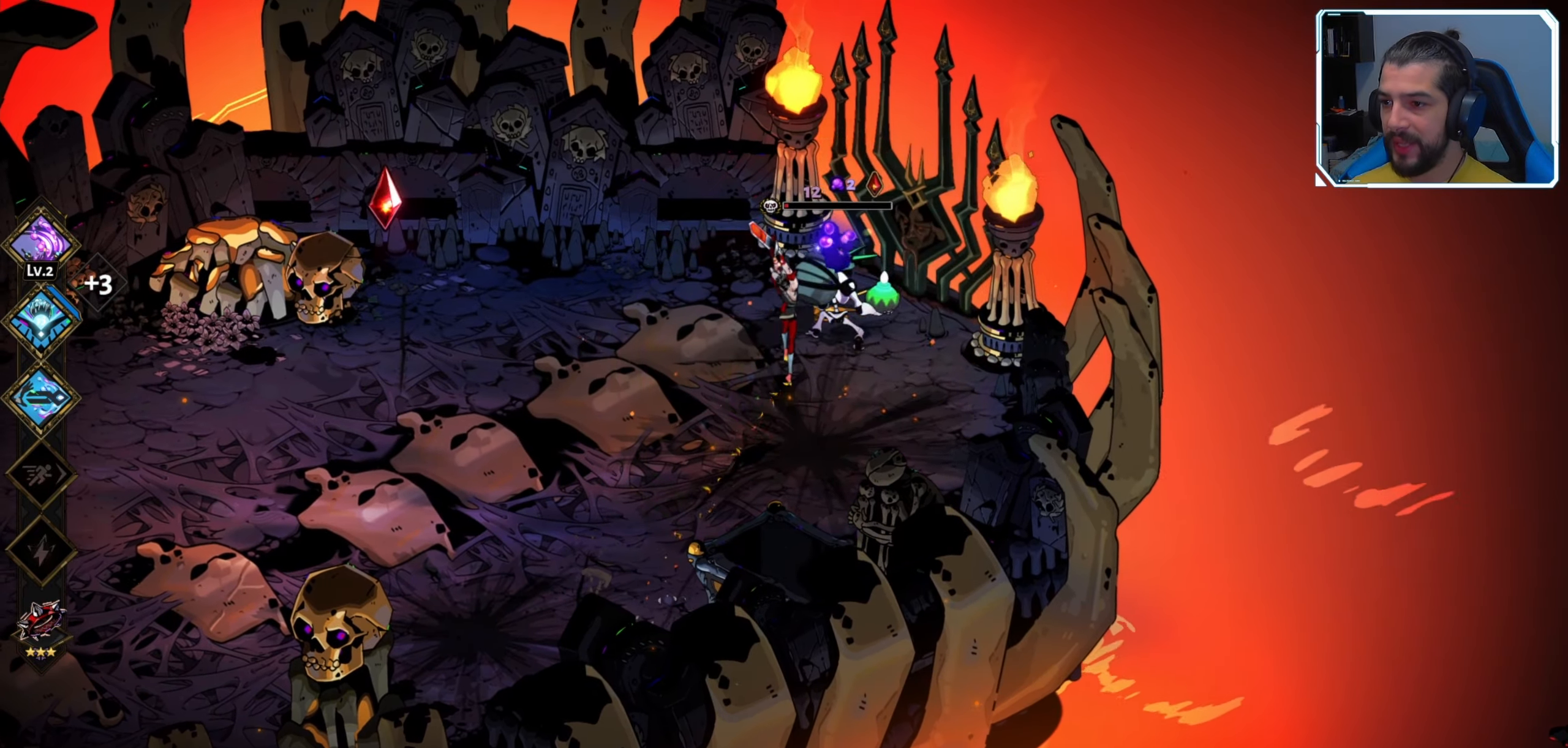
{"buttons": [], "left_stick": "center", "right_stick": "center", "events": [[17, "X", "down"], [100, "X", "up"], [167, "X", "down"], [250, "X", "up"], [300, "left_stick", "center"]]}
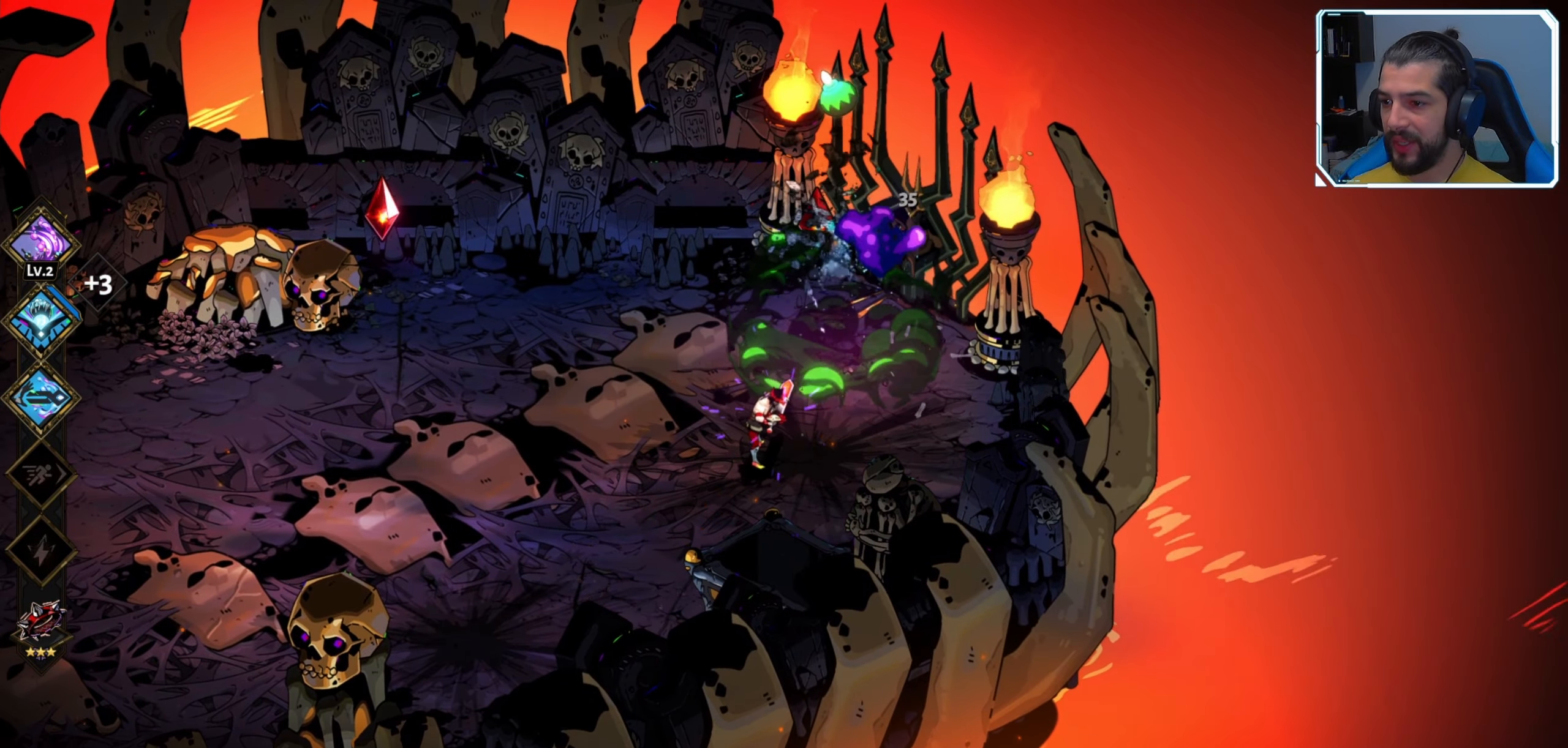
{"buttons": [], "left_stick": "up-left", "right_stick": "center", "events": [[233, "left_stick", "up"], [483, "left_stick", "up-left"]]}
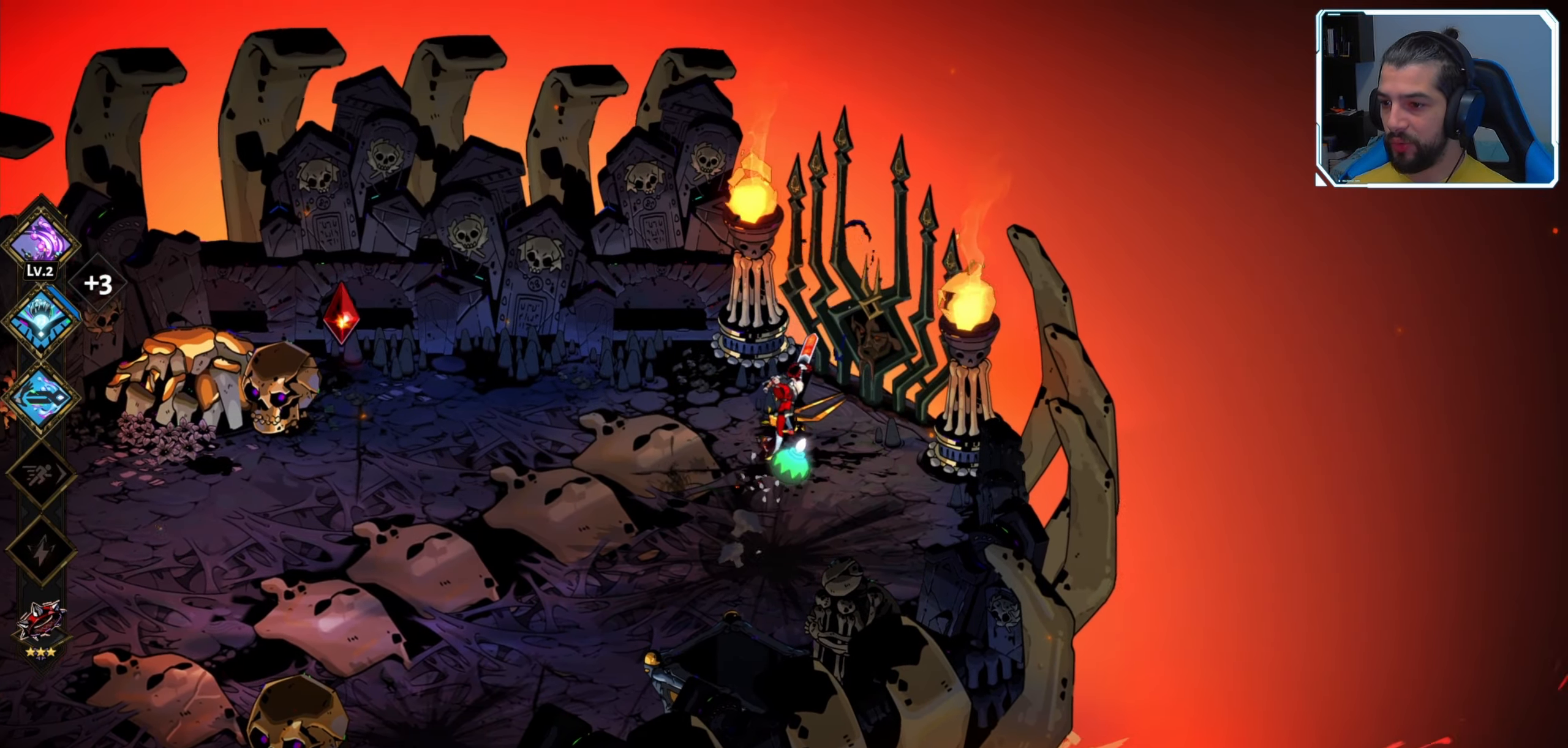
{"buttons": ["A"], "left_stick": "left", "right_stick": "center", "events": [[117, "left_stick", "left"], [467, "A", "down"]]}
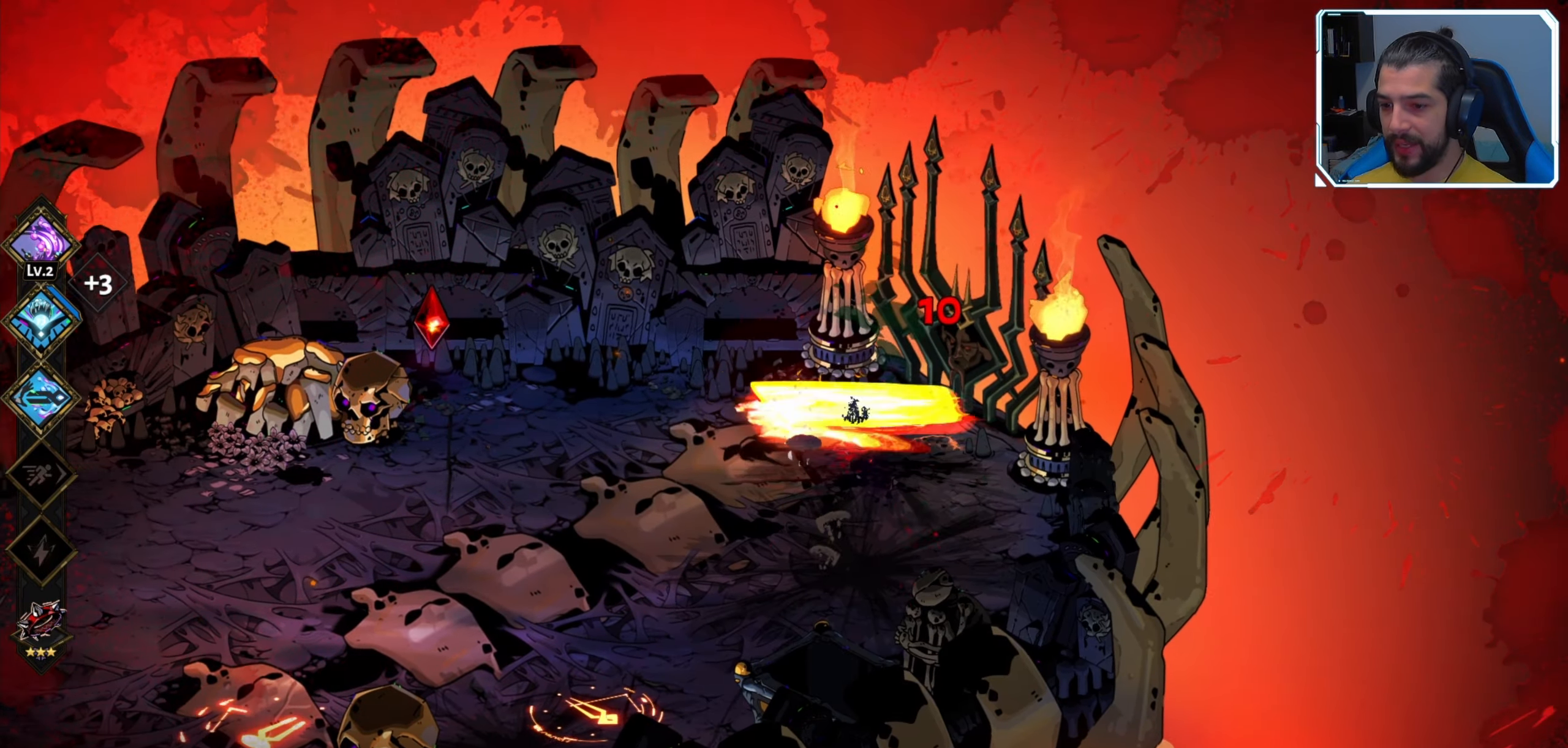
{"buttons": [], "left_stick": "up-left", "right_stick": "center", "events": [[67, "A", "up"], [117, "left_stick", "up-left"]]}
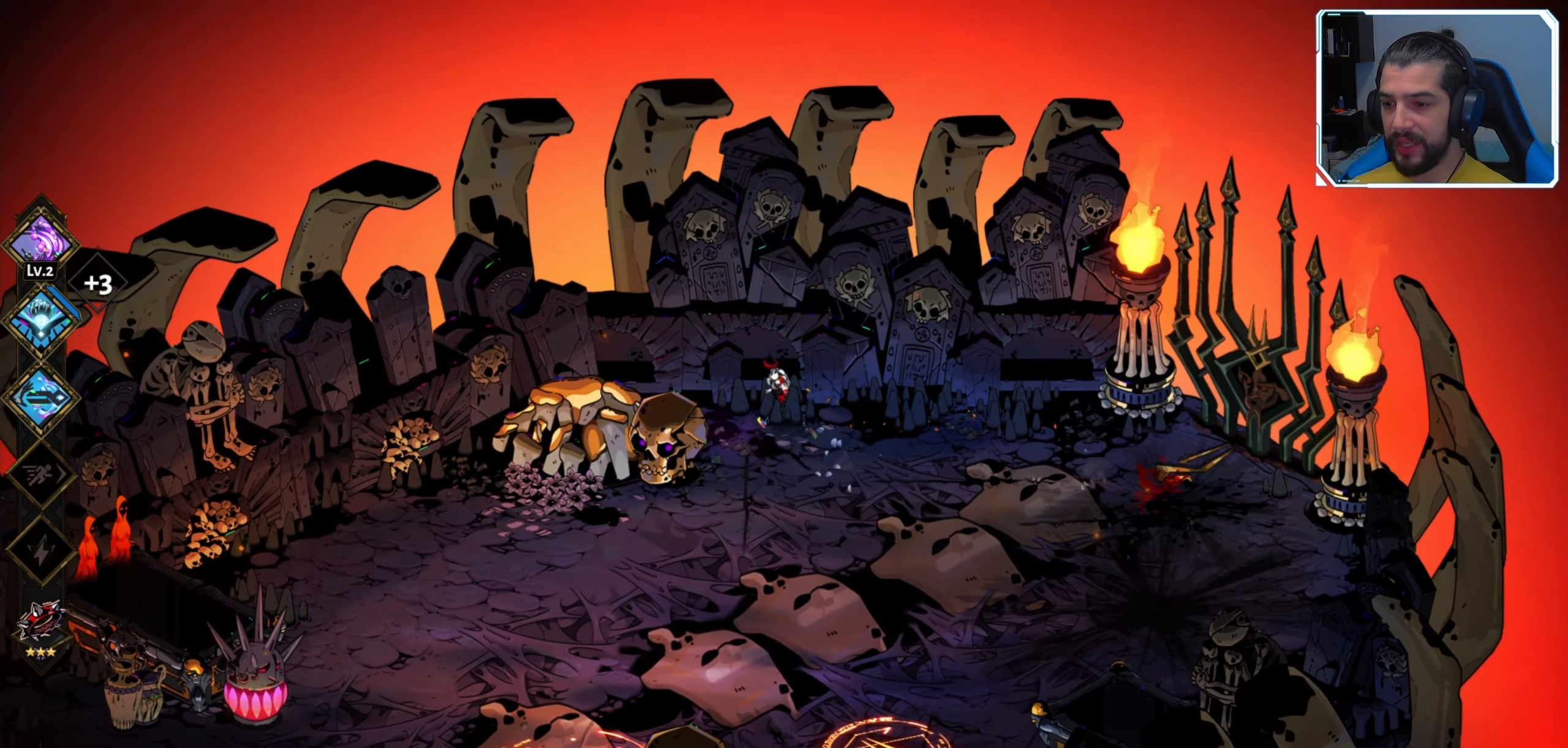
{"buttons": [], "left_stick": "left", "right_stick": "center", "events": [[100, "left_stick", "down"], [483, "left_stick", "left"]]}
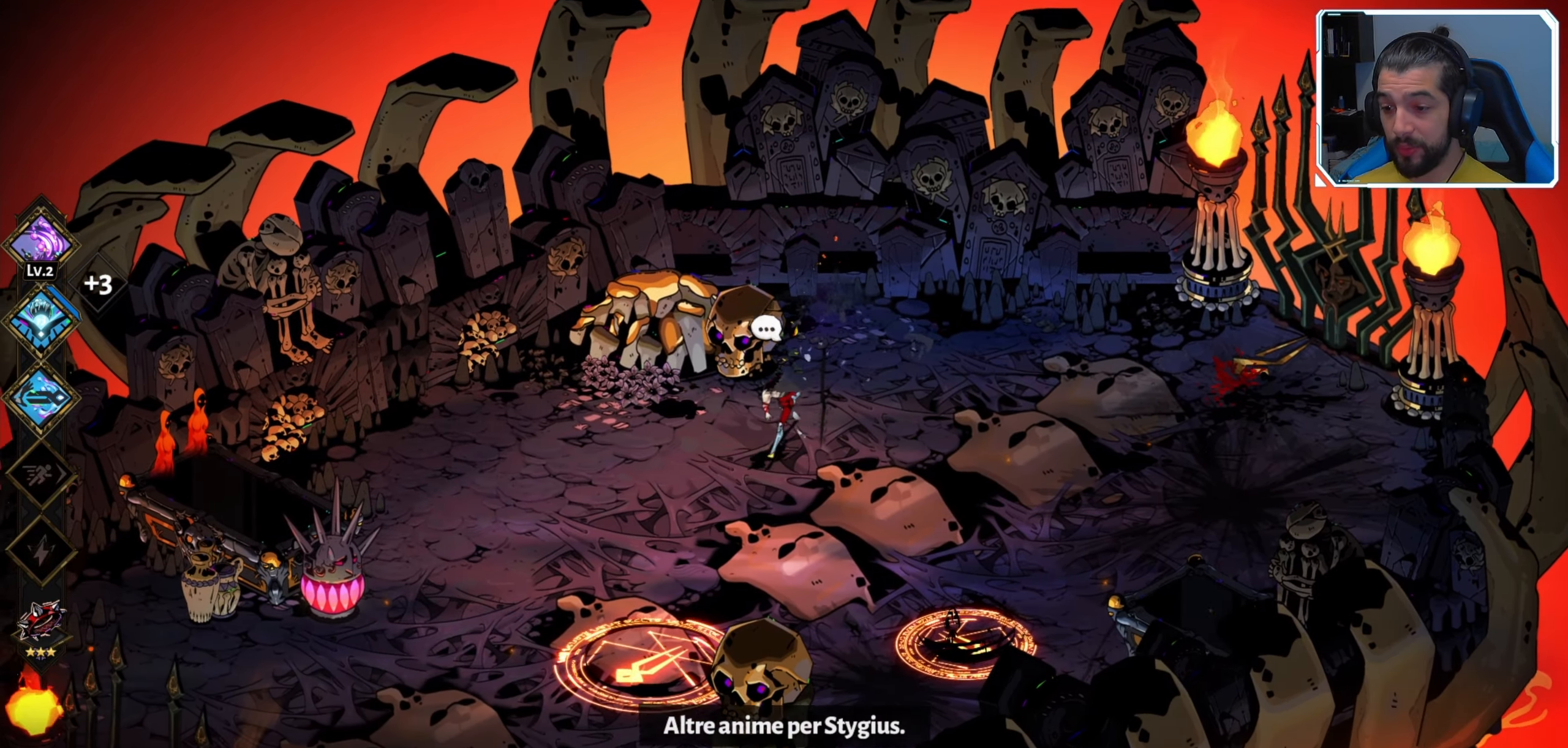
{"buttons": [], "left_stick": "left", "right_stick": "center", "events": []}